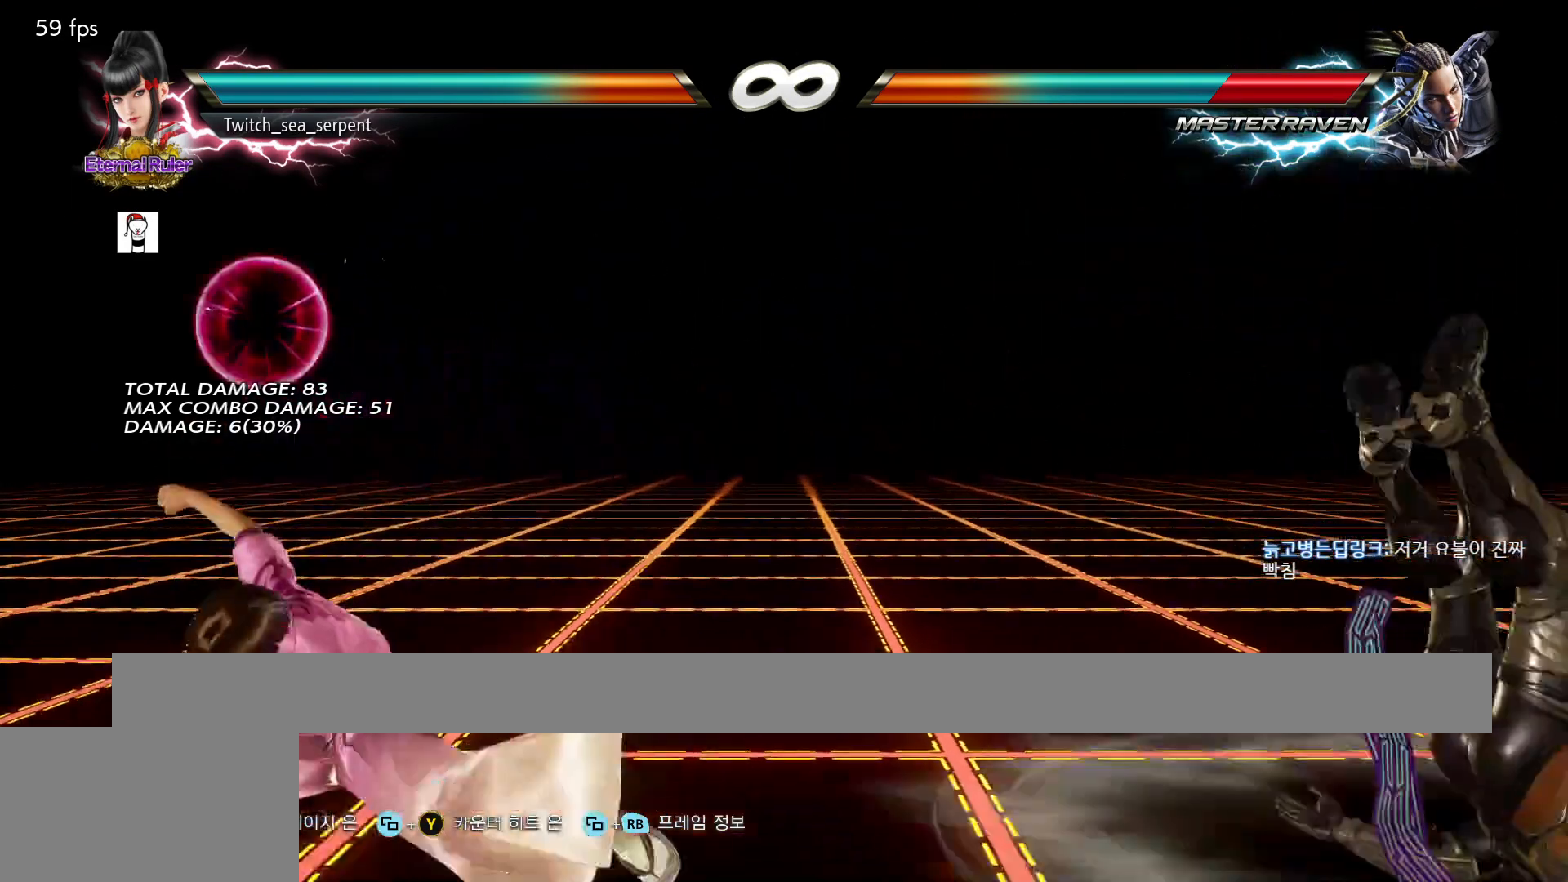
Gameplay with a controller (arcade stick); each line is a JSON object with the inputs held at the frame after it (dt_ms = milliseconds from this image to that frame). "events" lists button and stick changes between this image and that frame as [ms after this image, input, new state], when the widget could be followed in between. Not read: L3 R3 Z left_stick.
{"dt_ms": 500, "buttons": [], "events": [[17, "TRIANGLE", "down"], [167, "TRIANGLE", "up"], [233, "TRIANGLE", "down"], [283, "TRIANGLE", "up"], [333, "TRIANGLE", "down"], [383, "TRIANGLE", "up"], [450, "TRIANGLE", "down"], [500, "TRIANGLE", "up"]]}
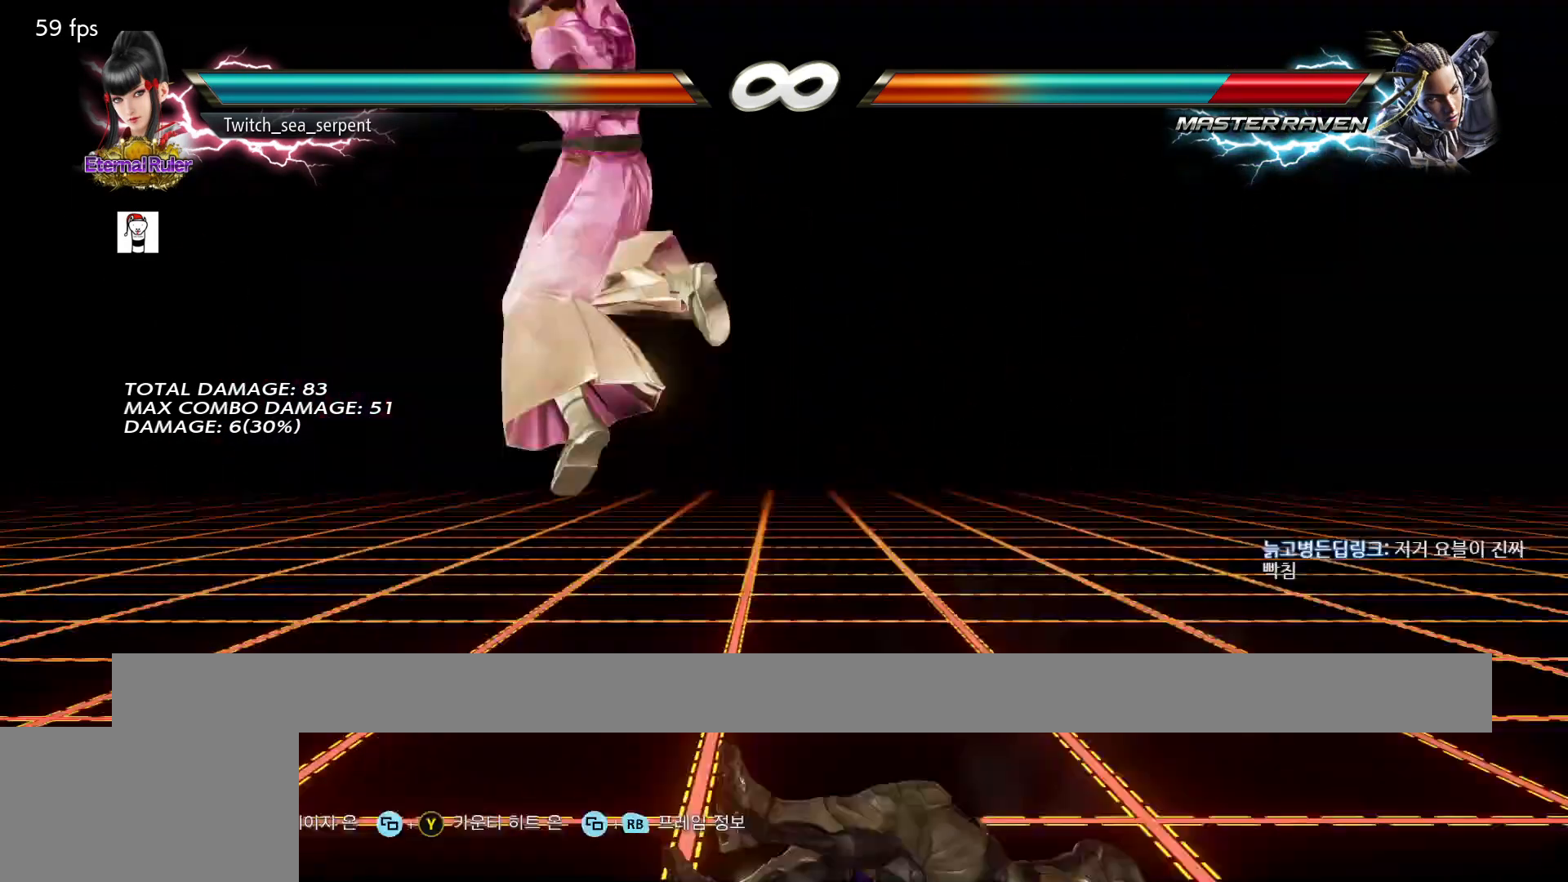
{"dt_ms": 500, "buttons": ["TRIANGLE"], "events": [[50, "TRIANGLE", "down"], [117, "TRIANGLE", "up"], [167, "TRIANGLE", "down"], [233, "TRIANGLE", "up"], [267, "TRIANGLE", "down"], [333, "TRIANGLE", "up"], [400, "TRIANGLE", "down"], [467, "TRIANGLE", "up"], [500, "TRIANGLE", "down"]]}
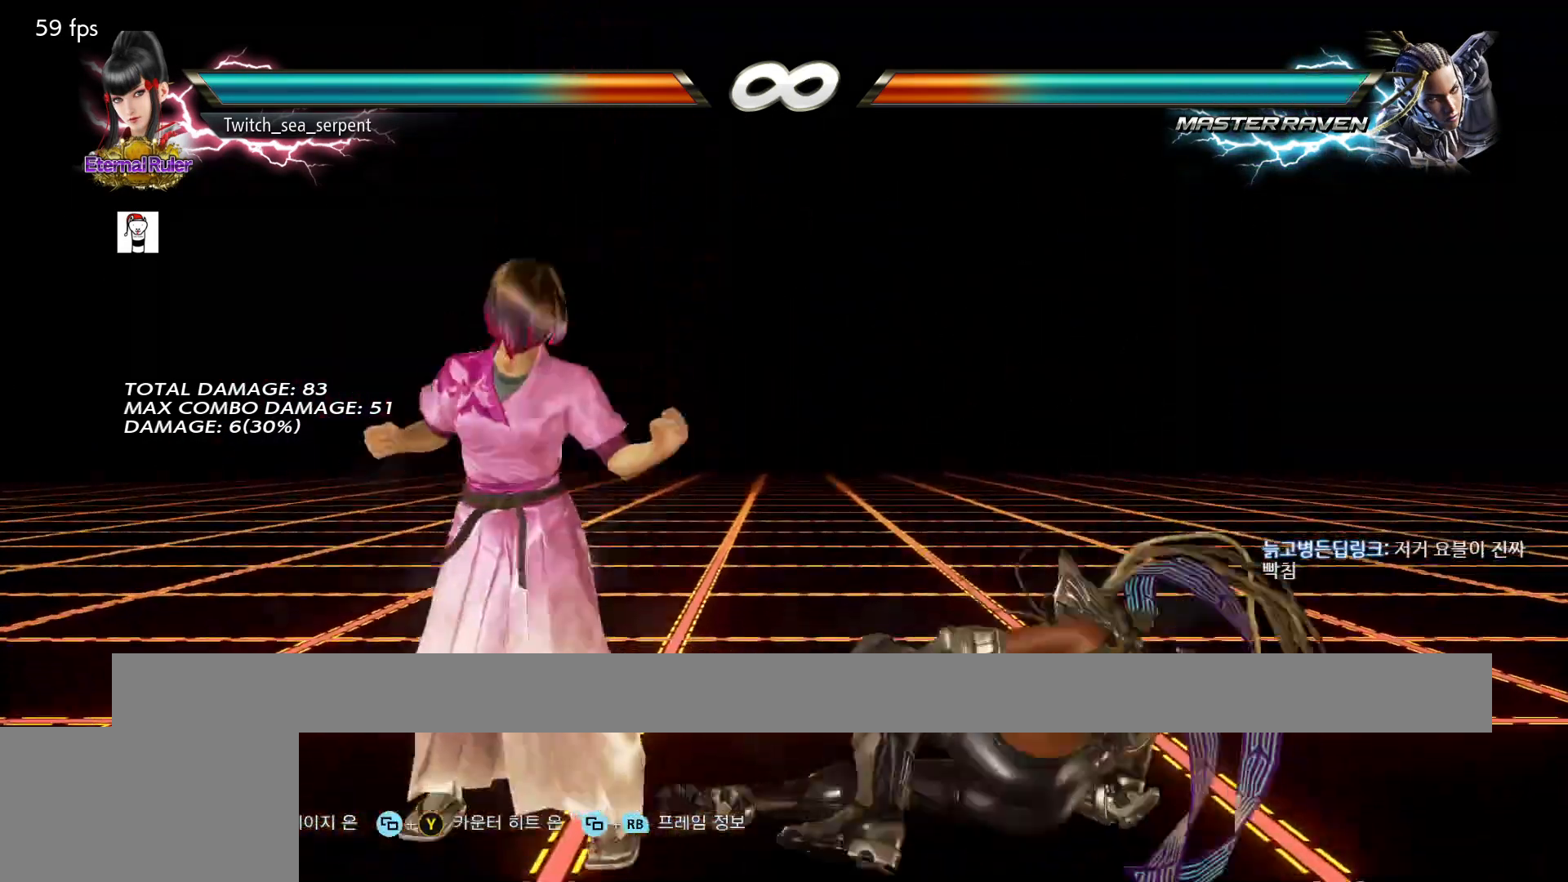
{"dt_ms": 500, "buttons": ["TRIANGLE"]}
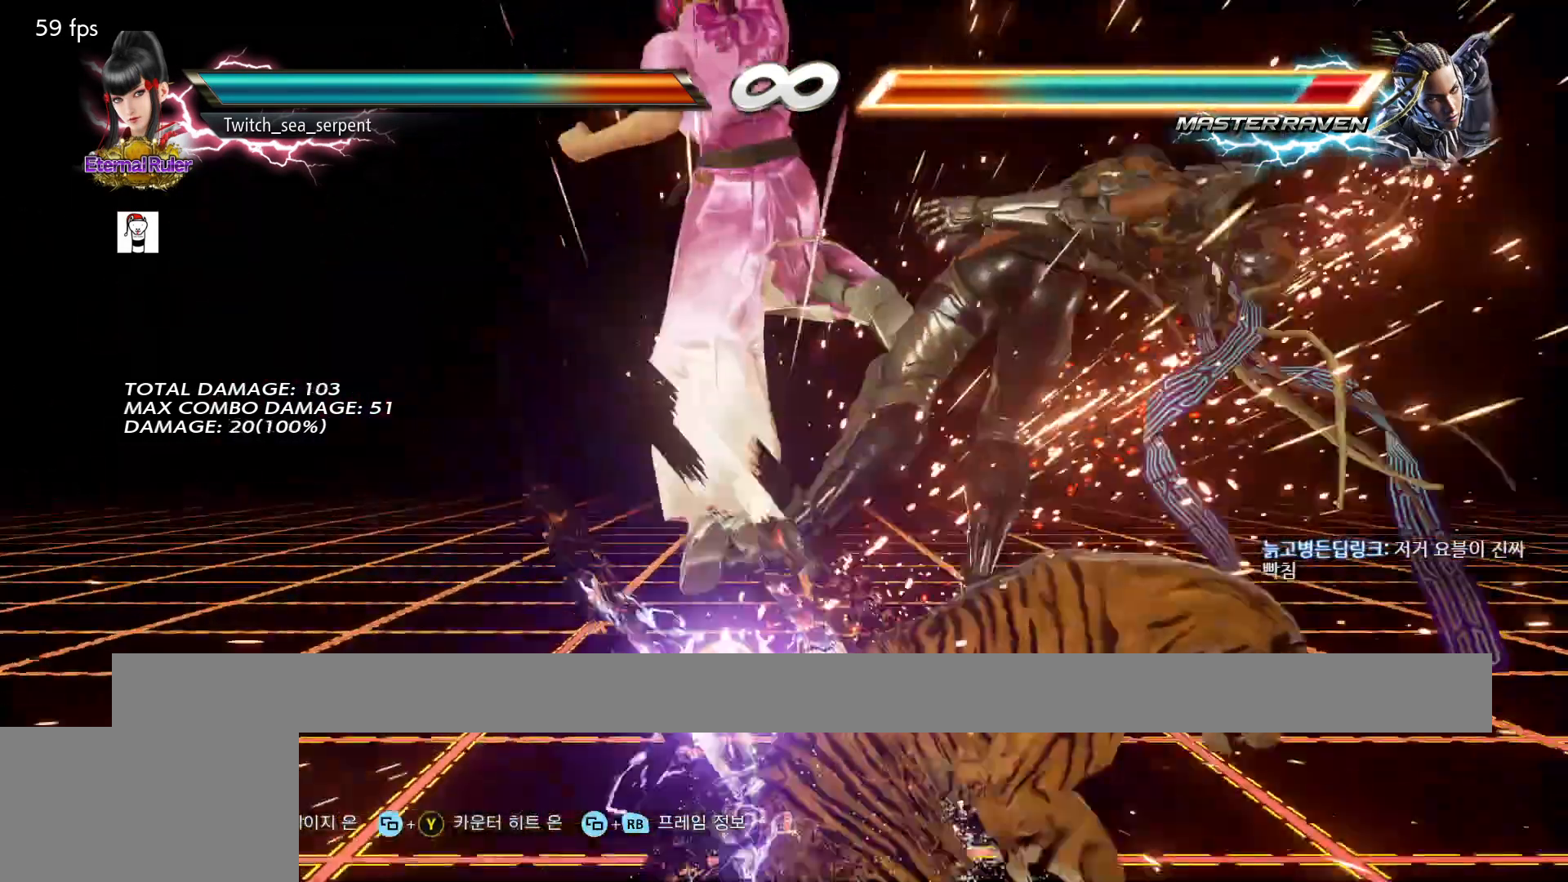
{"dt_ms": 500, "buttons": [], "events": [[33, "TRIANGLE", "up"], [83, "TRIANGLE", "down"], [150, "TRIANGLE", "up"], [200, "TRIANGLE", "down"], [250, "TRIANGLE", "up"], [317, "TRIANGLE", "down"], [383, "TRIANGLE", "up"], [417, "TRIANGLE", "down"], [483, "TRIANGLE", "up"]]}
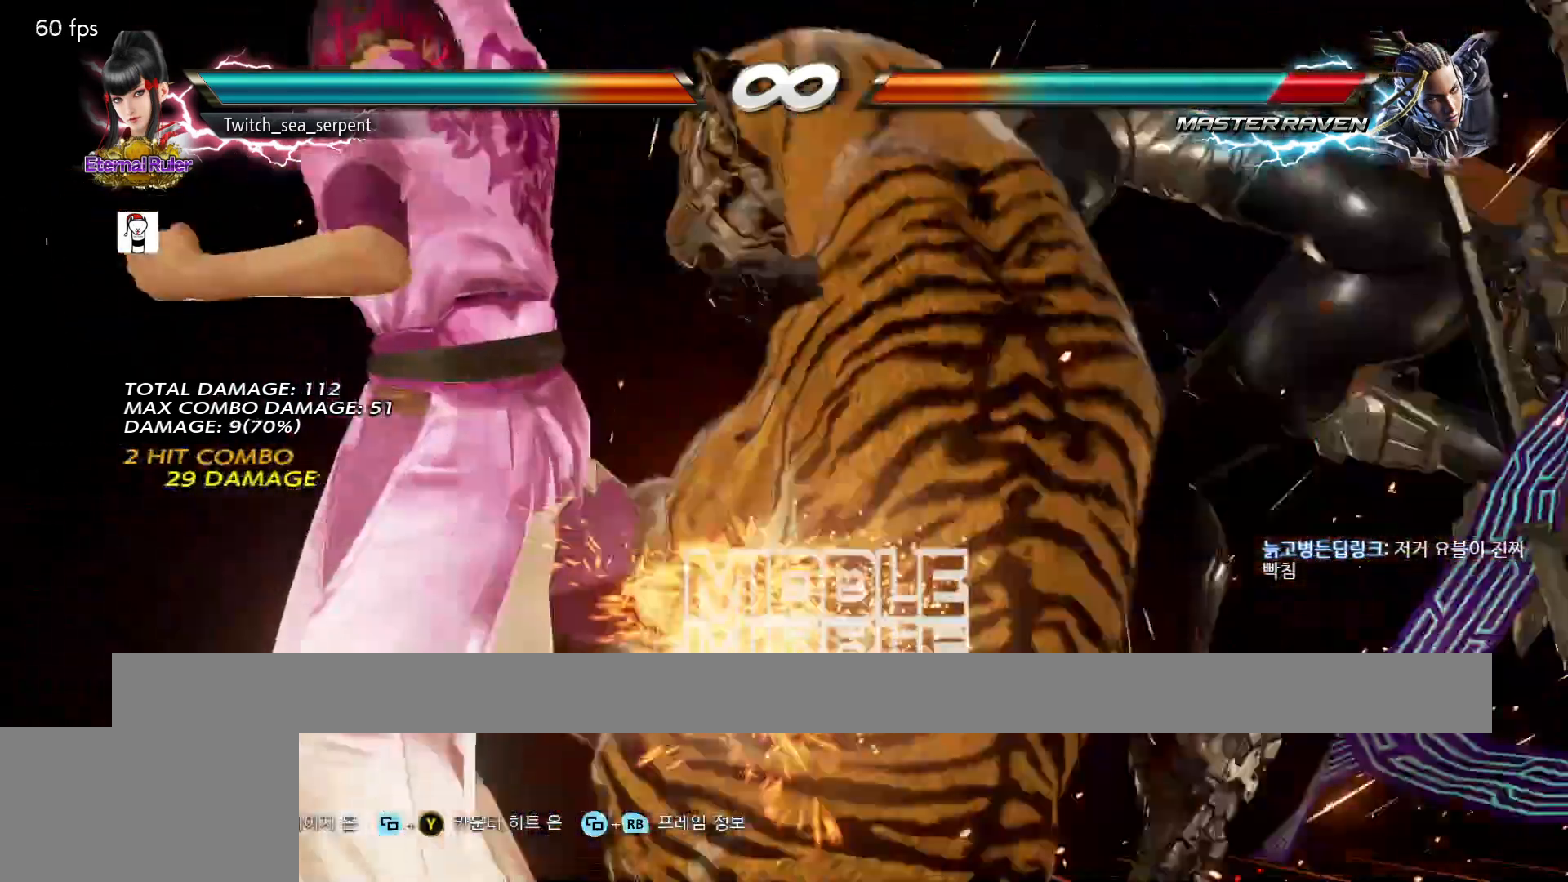
{"dt_ms": 500, "buttons": [], "events": [[67, "TRIANGLE", "down"], [117, "TRIANGLE", "up"], [167, "TRIANGLE", "down"], [233, "TRIANGLE", "up"], [300, "TRIANGLE", "down"], [367, "TRIANGLE", "up"], [400, "TRIANGLE", "down"], [483, "TRIANGLE", "up"]]}
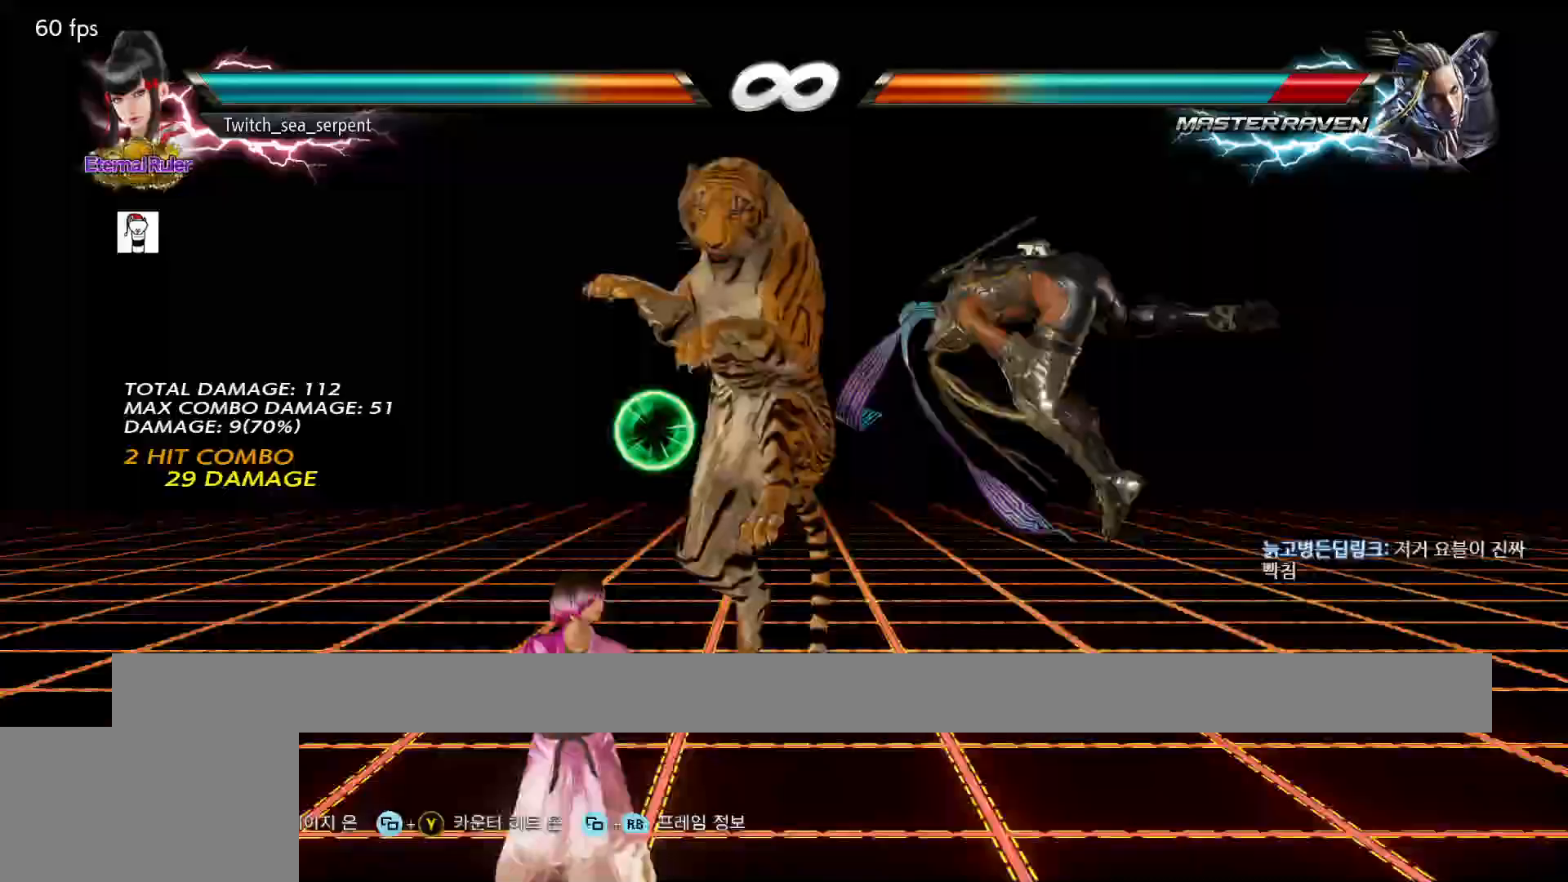
{"dt_ms": 1000, "buttons": ["TRIANGLE"]}
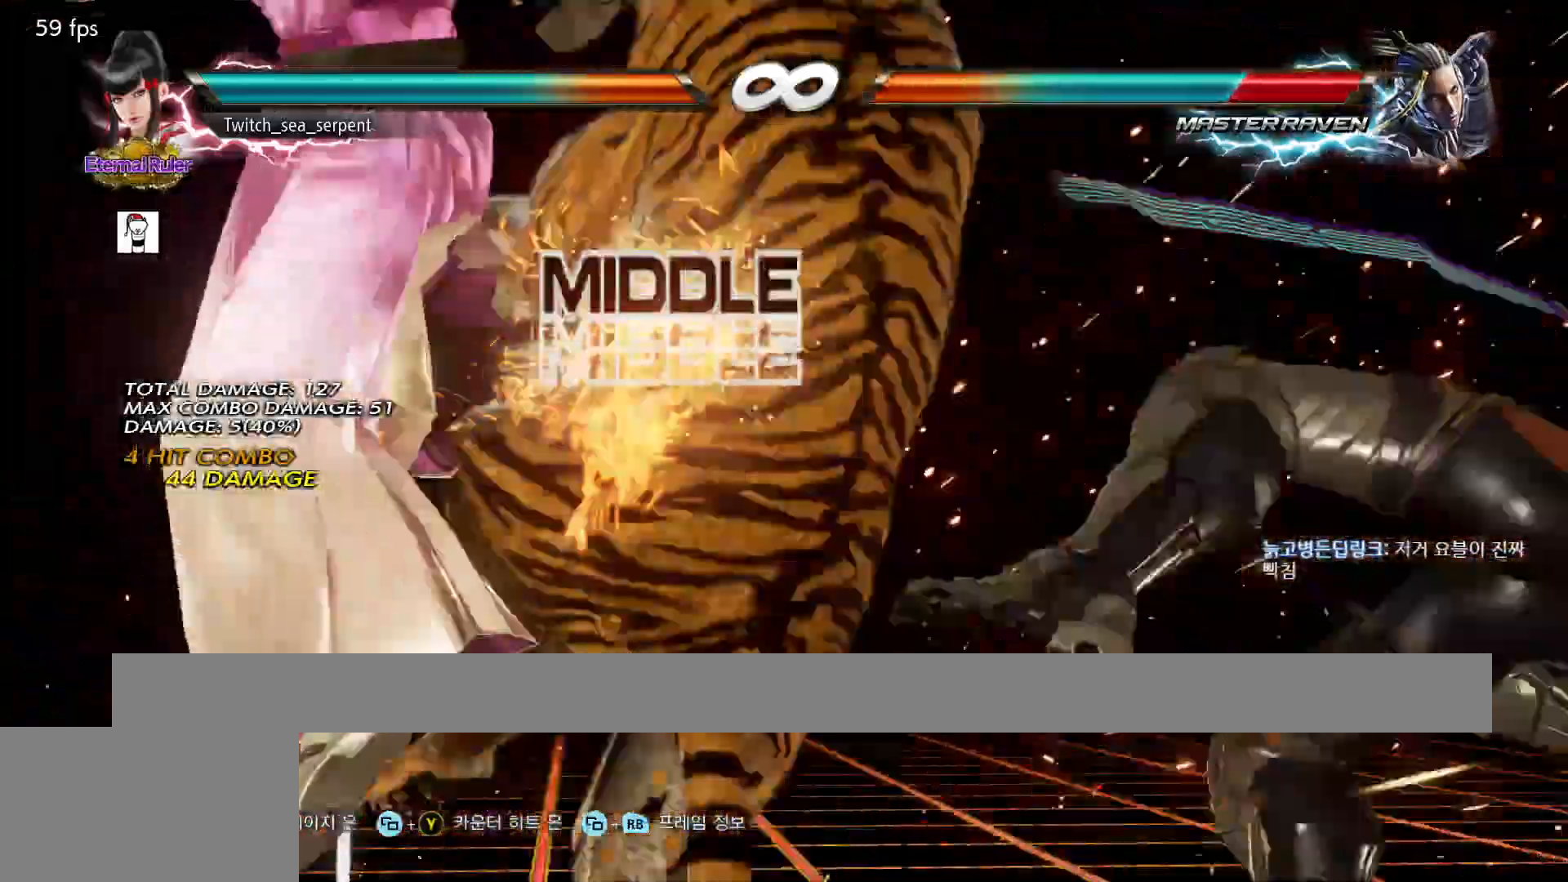
{"dt_ms": 500, "buttons": [], "events": [[33, "TRIANGLE", "up"], [83, "TRIANGLE", "down"], [150, "TRIANGLE", "up"]]}
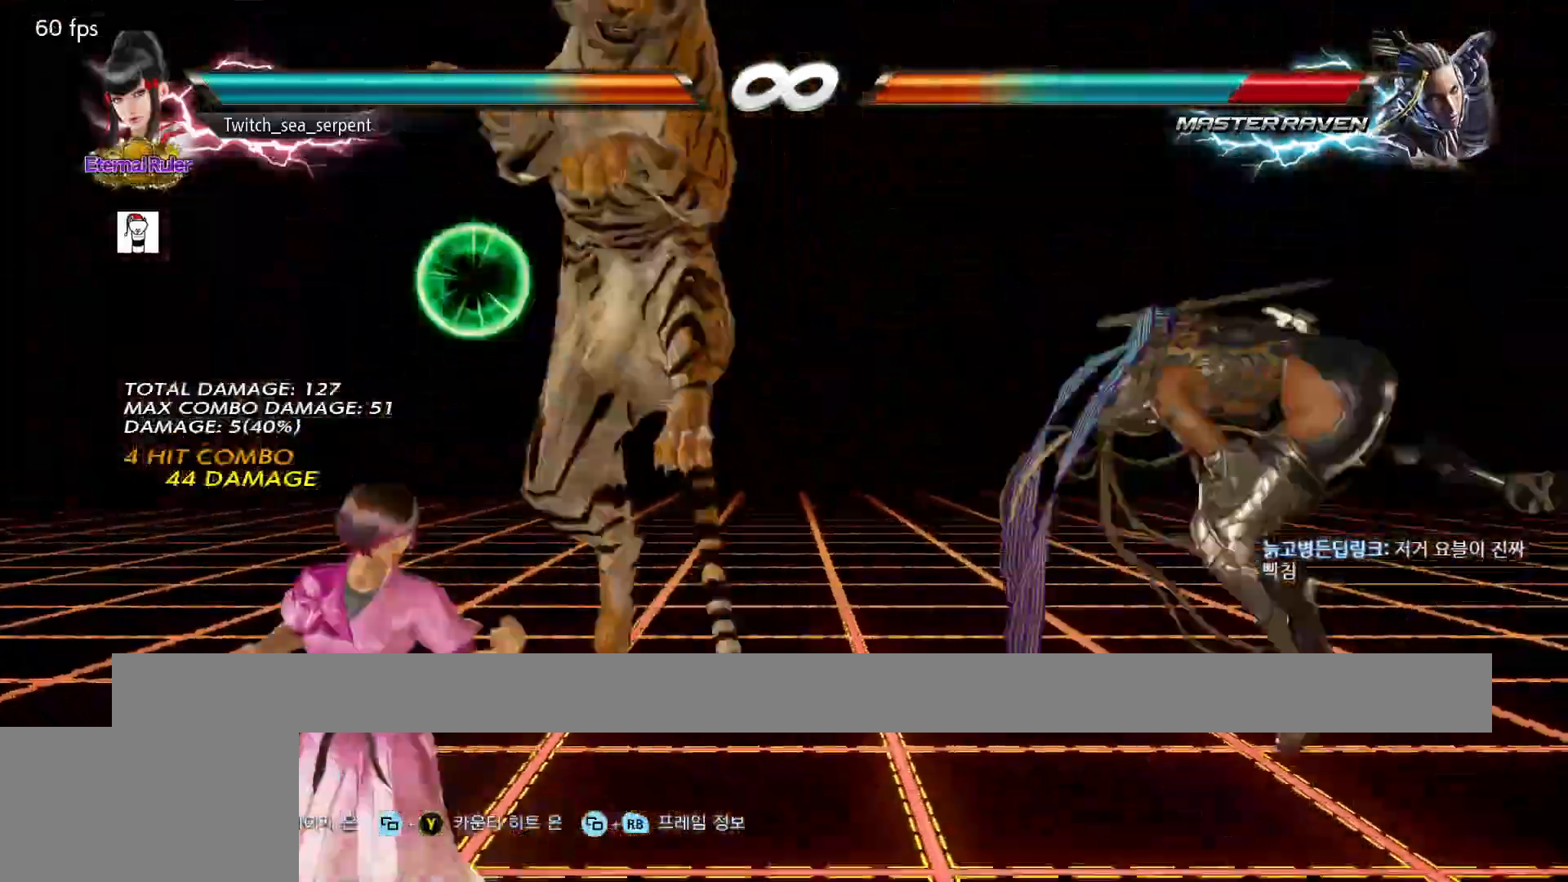
{"dt_ms": 500, "buttons": []}